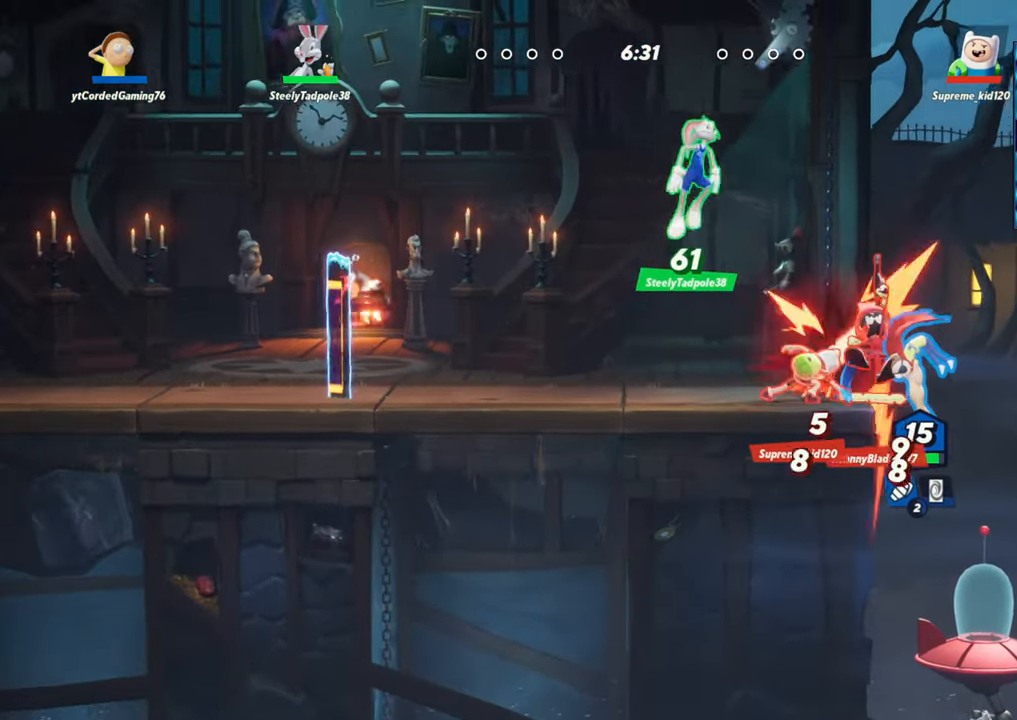
Gameplay with a controller (arcade stick); each line is a JSON object with the inputs held at the frame after it (dt_ms = milliseconds from this image to that frame). "events" lists button and stick changes between this image and that frame as [ms after this image, input, new state], when the widget could be followed in between. Not read: L3 R3.
{"dt_ms": 500, "buttons": ["L2", "R2"], "left_stick": "left", "events": [[300, "left_stick", "left"], [383, "L2", "down"], [433, "R2", "down"]]}
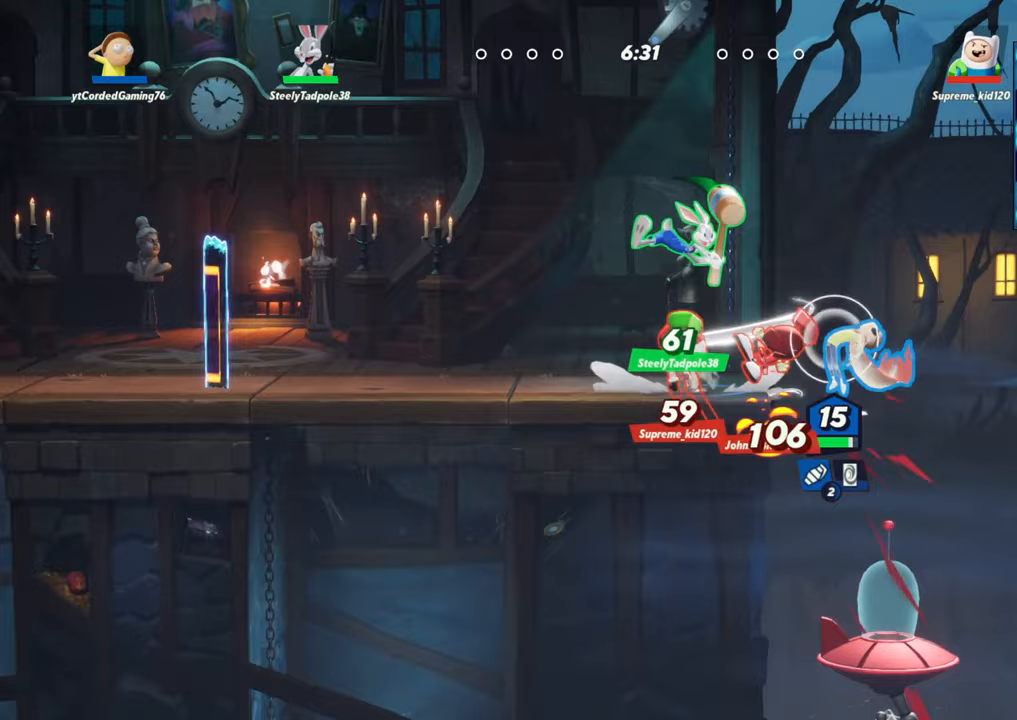
{"dt_ms": 500, "buttons": [], "left_stick": "left", "events": [[17, "L2", "up"], [17, "R2", "up"], [117, "R2", "down"], [250, "R2", "up"]]}
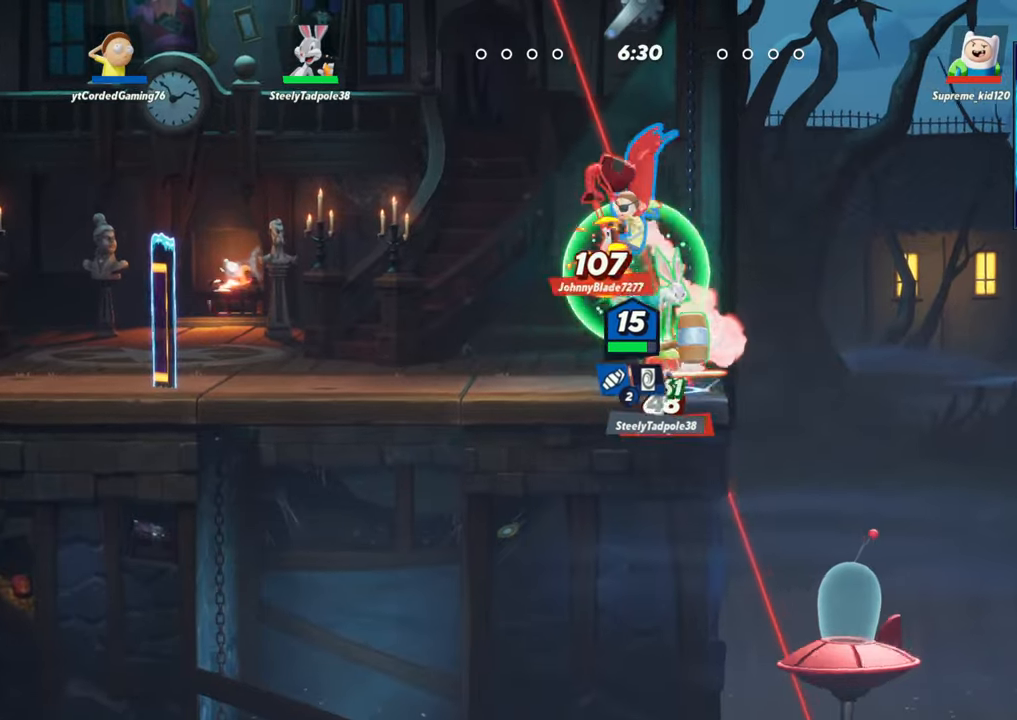
{"dt_ms": 500, "buttons": [], "left_stick": "left", "events": [[333, "L2", "down"], [383, "R2", "down"], [483, "L2", "up"], [500, "R2", "up"]]}
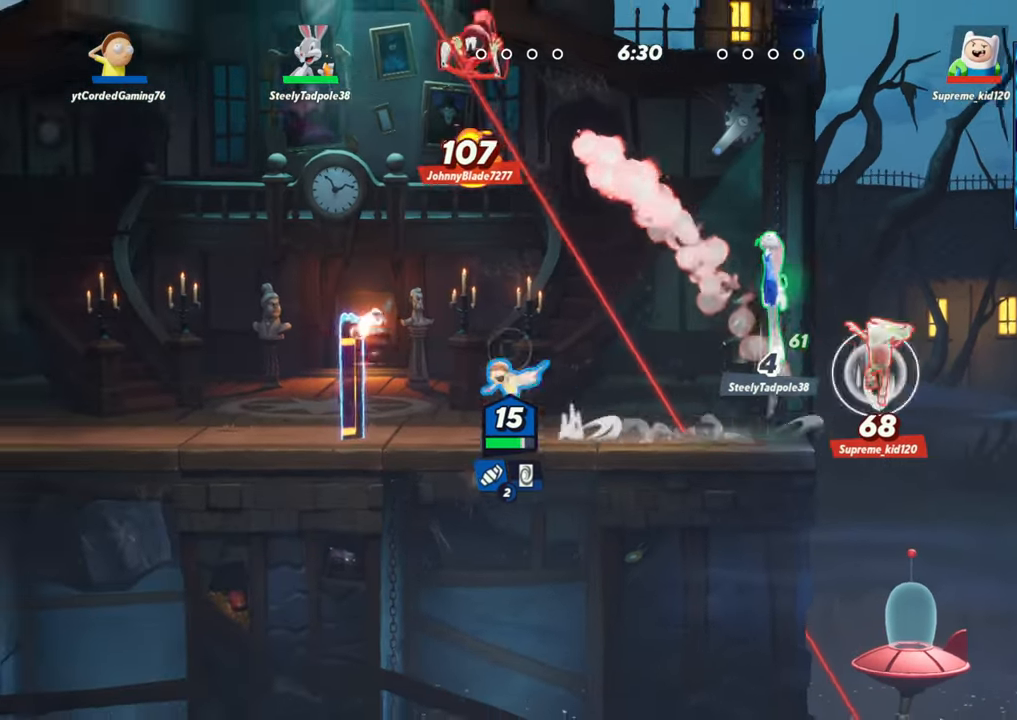
{"dt_ms": 500, "buttons": [], "left_stick": "left", "events": [[50, "left_stick", "up"], [100, "R1", "down"], [233, "left_stick", "up-left"], [267, "R1", "up"], [417, "left_stick", "left"]]}
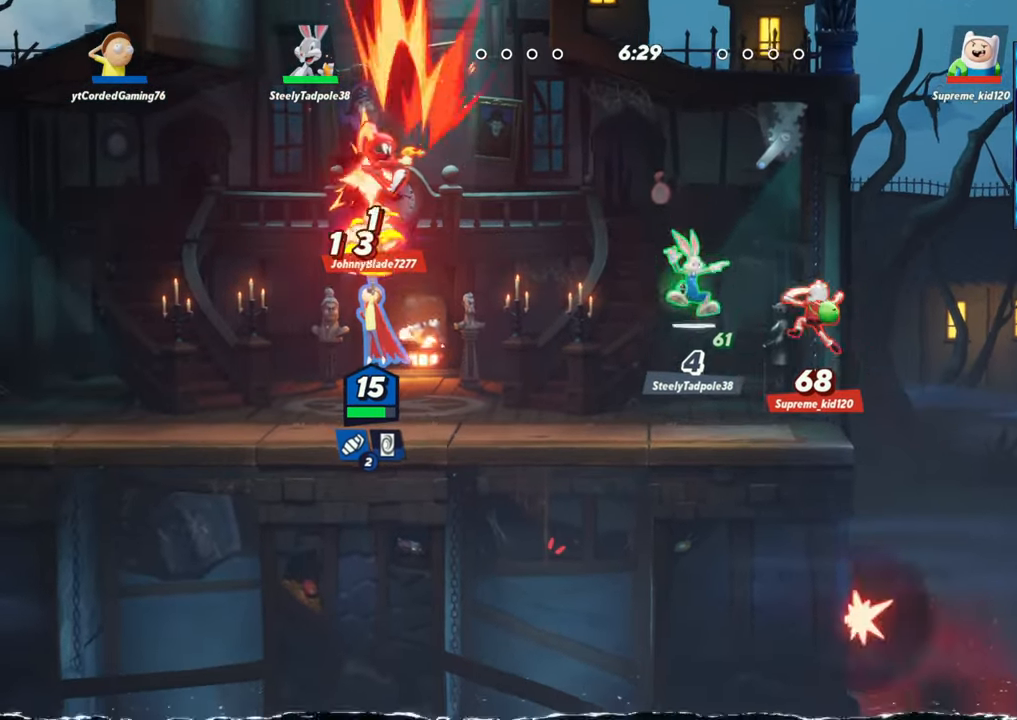
{"dt_ms": 500, "buttons": [], "left_stick": "center", "events": [[483, "left_stick", "center"]]}
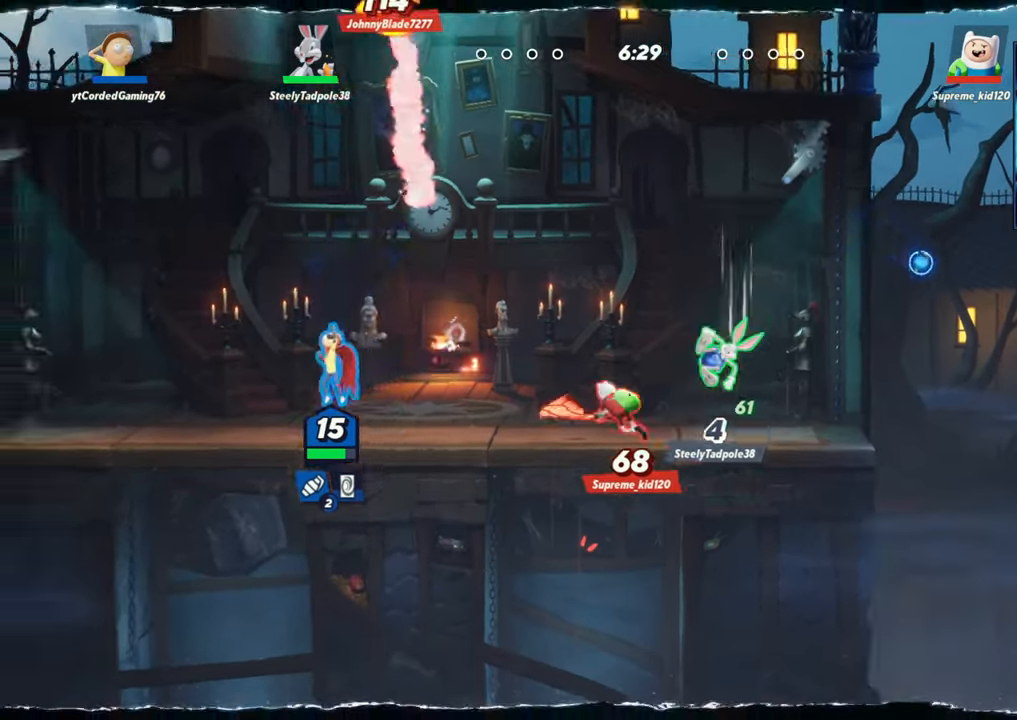
{"dt_ms": 500, "buttons": [], "left_stick": "right", "events": [[83, "left_stick", "right"], [200, "left_stick", "center"], [250, "L1", "down"], [300, "L1", "up"], [400, "left_stick", "right"]]}
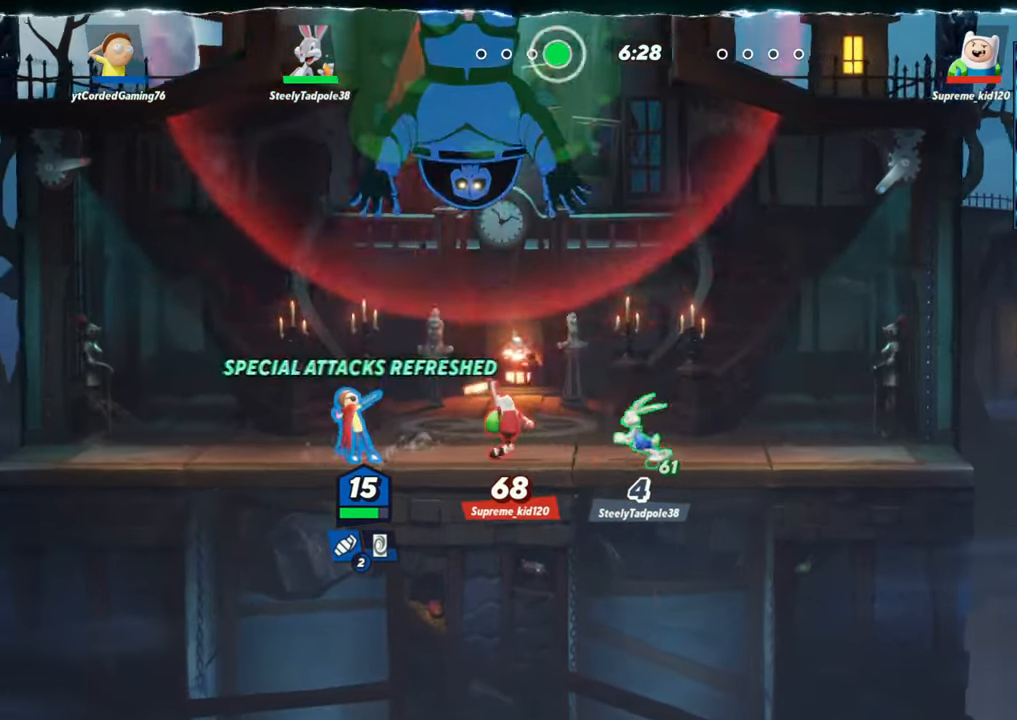
{"dt_ms": 500, "buttons": ["L1"], "left_stick": "right"}
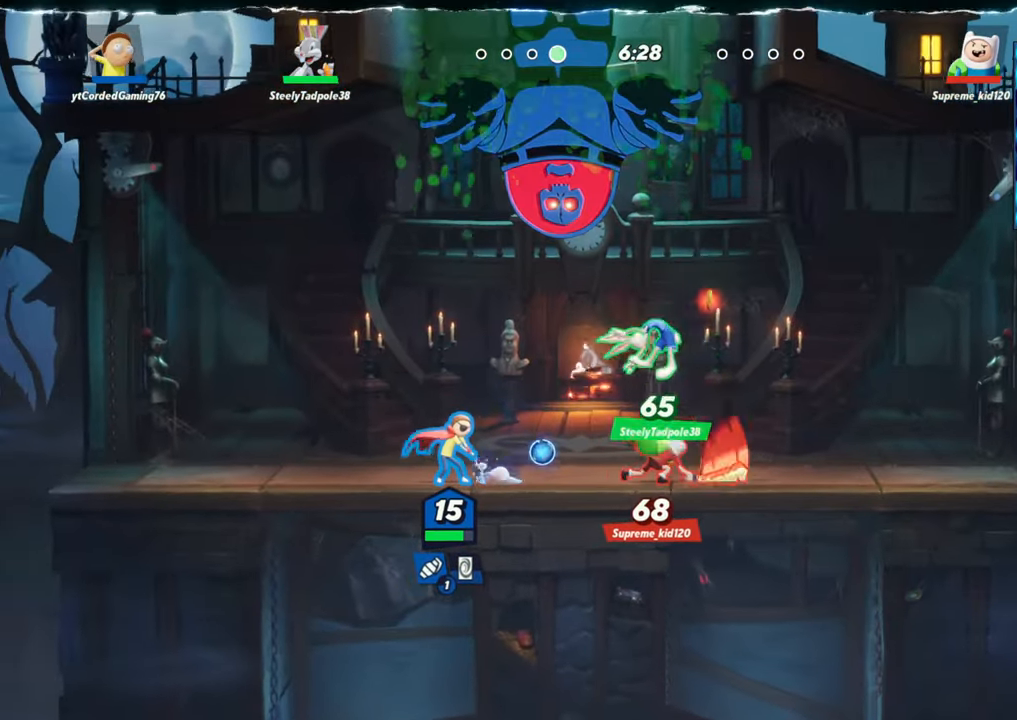
{"dt_ms": 500, "buttons": [], "left_stick": "center", "events": [[150, "L1", "up"], [183, "L1", "down"], [333, "L1", "up"], [367, "left_stick", "center"]]}
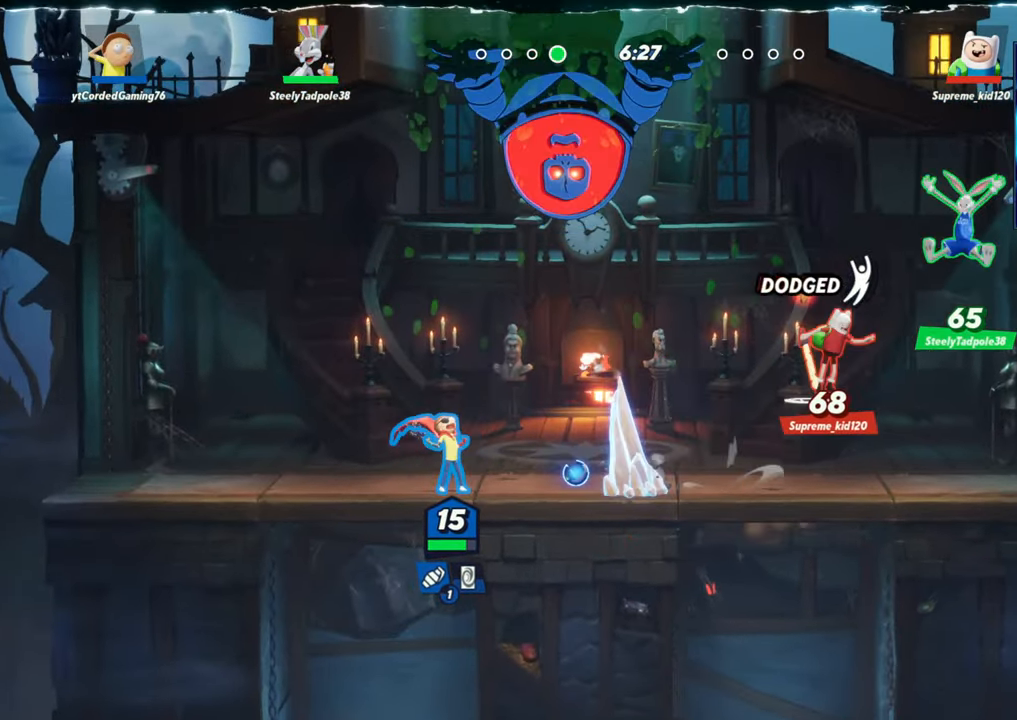
{"dt_ms": 500, "buttons": ["L2"], "left_stick": "right", "events": [[150, "R1", "down"], [300, "R1", "up"], [317, "left_stick", "right"], [450, "L2", "down"]]}
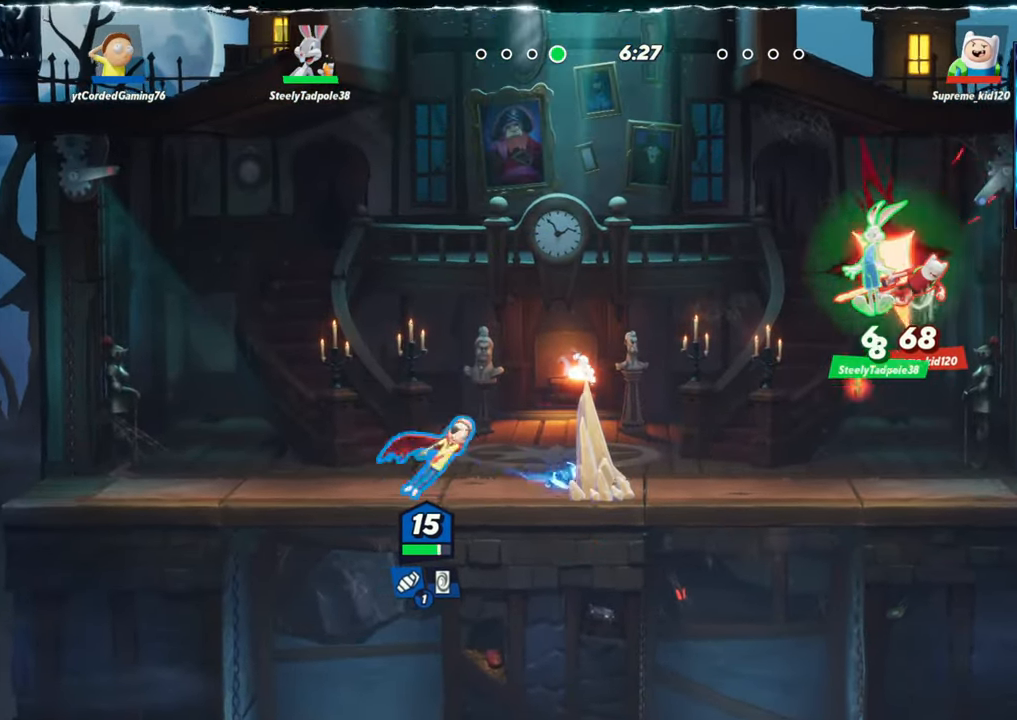
{"dt_ms": 1000, "buttons": [], "left_stick": "right"}
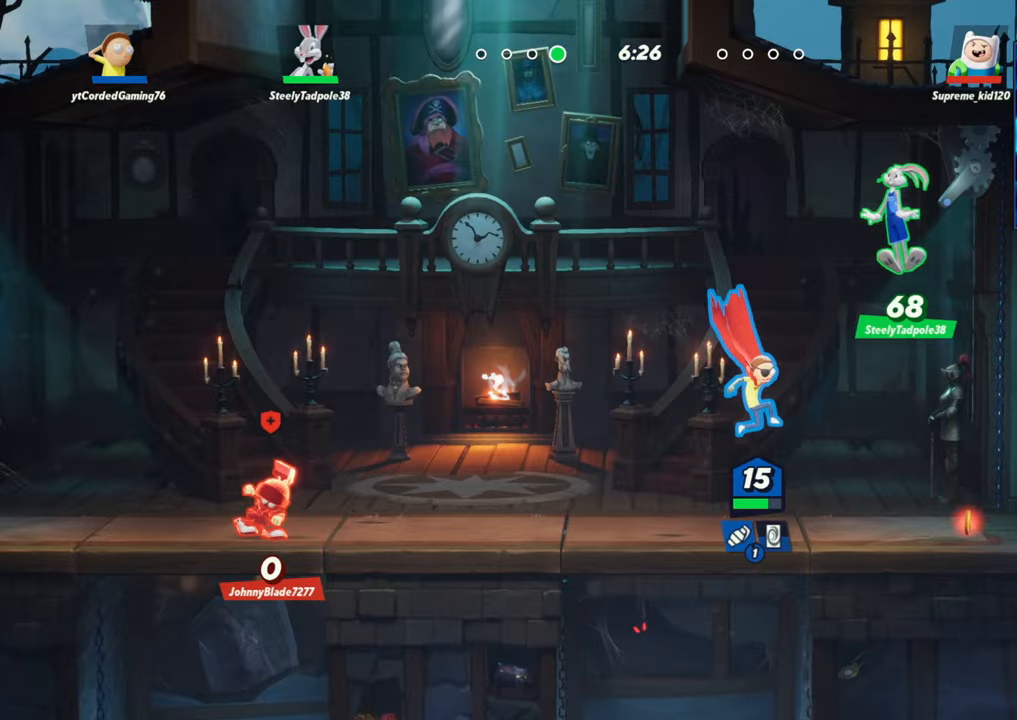
{"dt_ms": 1000, "buttons": ["R1"], "left_stick": "down"}
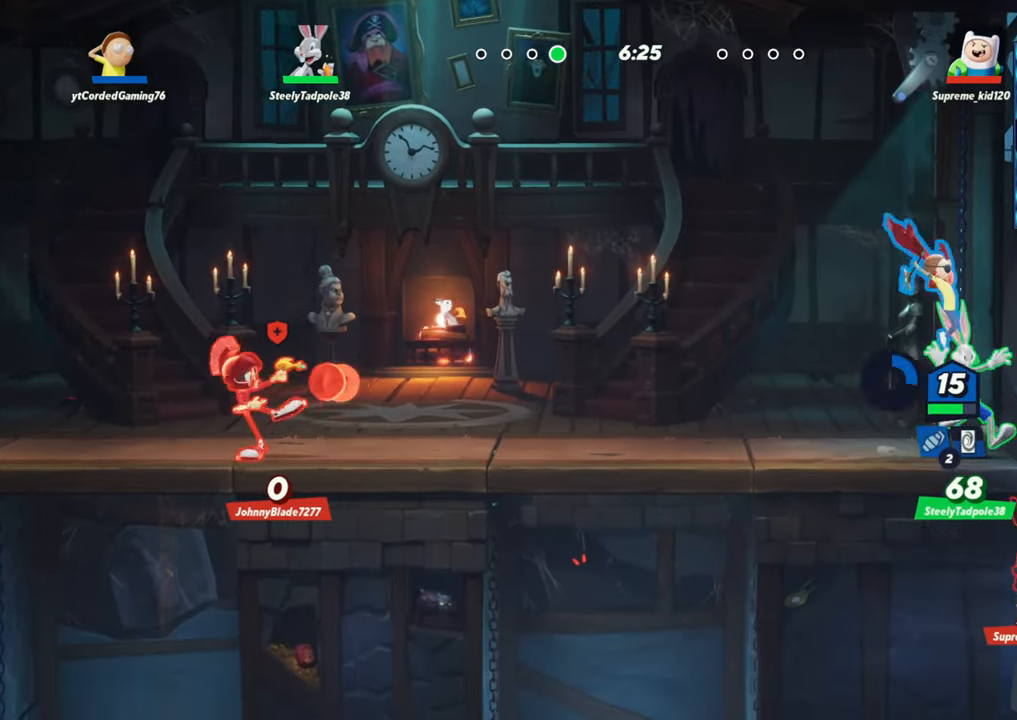
{"dt_ms": 500, "buttons": [], "left_stick": "center", "events": [[17, "R1", "up"], [317, "left_stick", "center"]]}
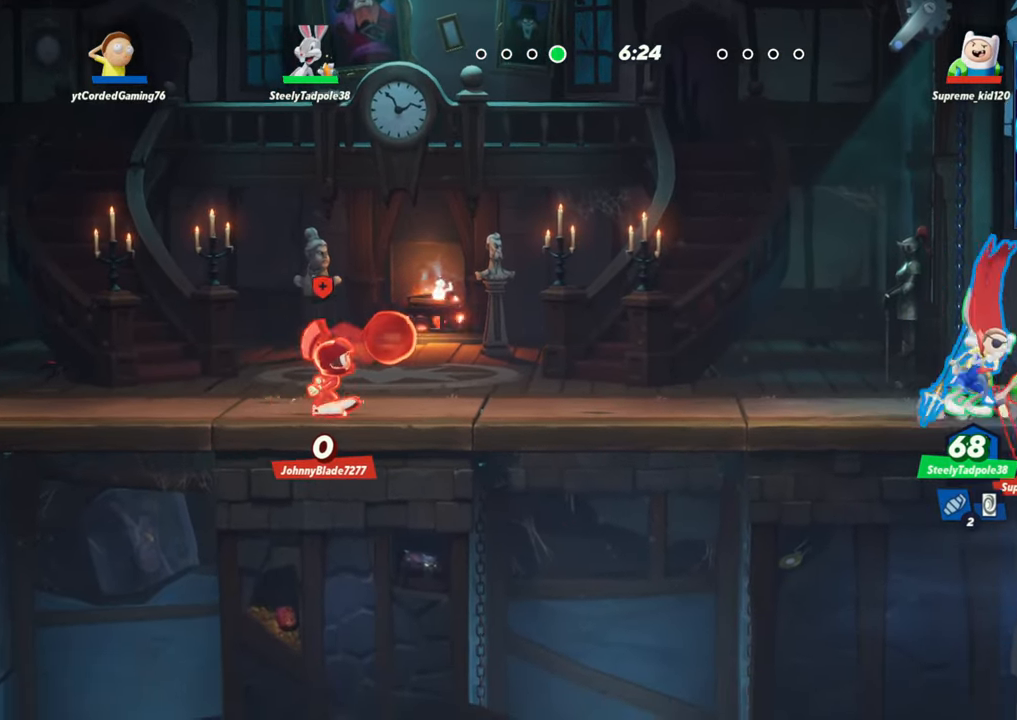
{"dt_ms": 500, "buttons": ["L2"], "left_stick": "left", "events": [[17, "L2", "down"], [67, "R2", "down"], [100, "L2", "up"], [150, "R2", "up"], [150, "left_stick", "up"], [233, "R2", "down"], [233, "left_stick", "left"], [250, "R2", "up"], [300, "R2", "down"], [383, "R2", "up"], [417, "R2", "down"], [467, "L2", "down"], [467, "R2", "up"]]}
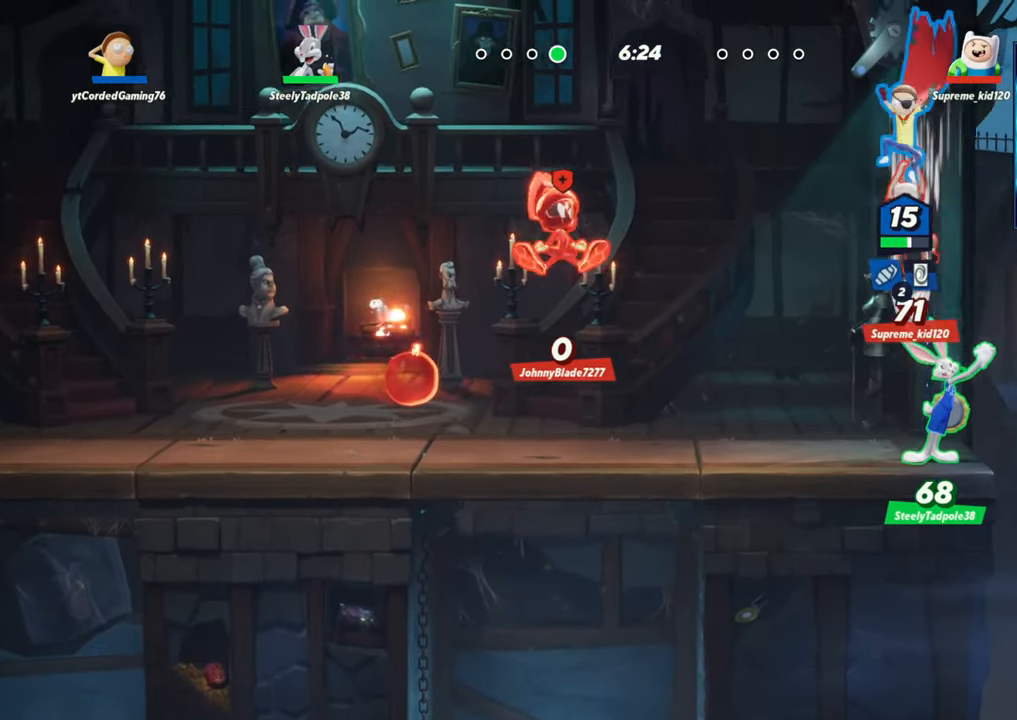
{"dt_ms": 500, "buttons": ["R1"], "left_stick": "down", "events": [[83, "L2", "up"], [200, "left_stick", "down-right"], [283, "R1", "down"], [450, "left_stick", "down"]]}
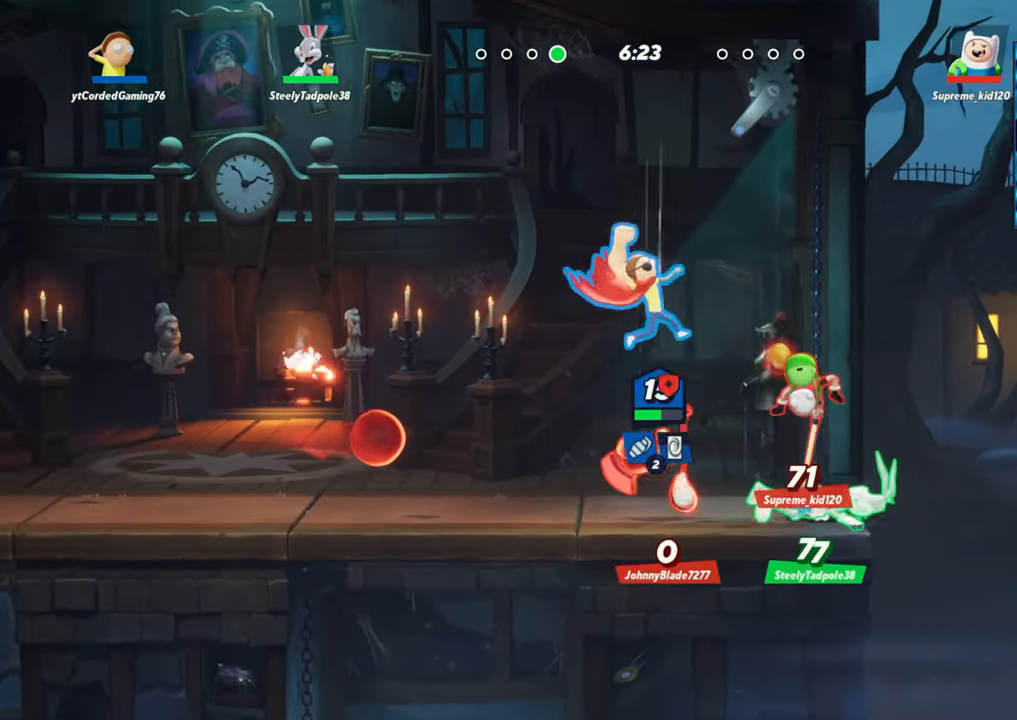
{"dt_ms": 500, "buttons": [], "left_stick": "up", "events": [[17, "R1", "up"], [150, "left_stick", "center"], [483, "left_stick", "up"]]}
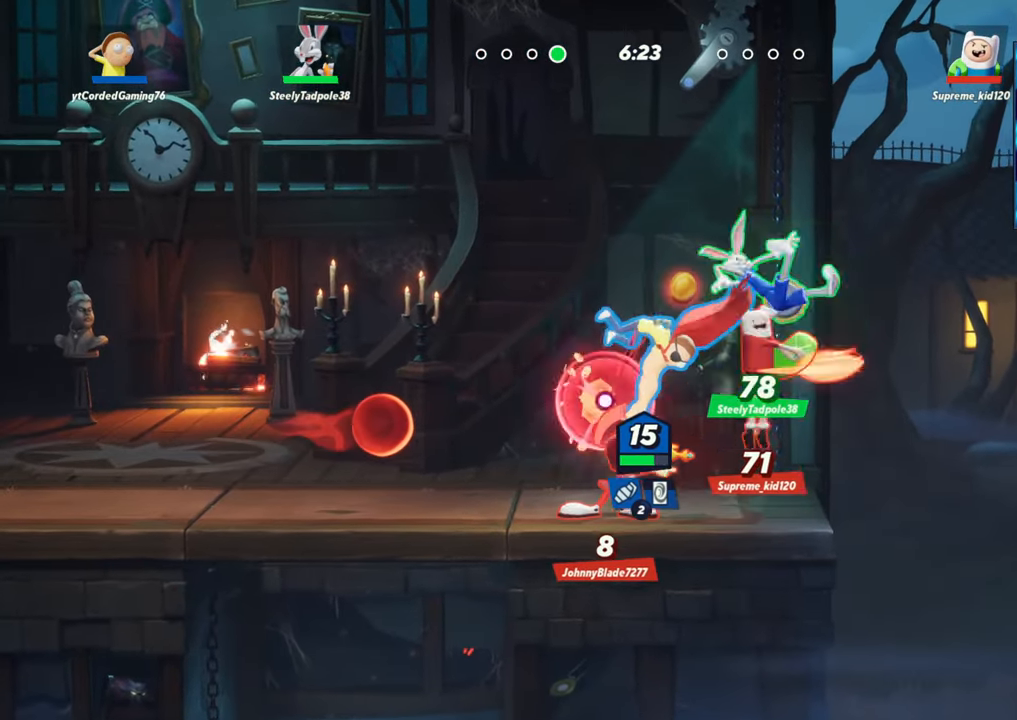
{"dt_ms": 500, "buttons": [], "left_stick": "right", "events": [[150, "R1", "down"], [283, "R1", "up"], [433, "left_stick", "right"]]}
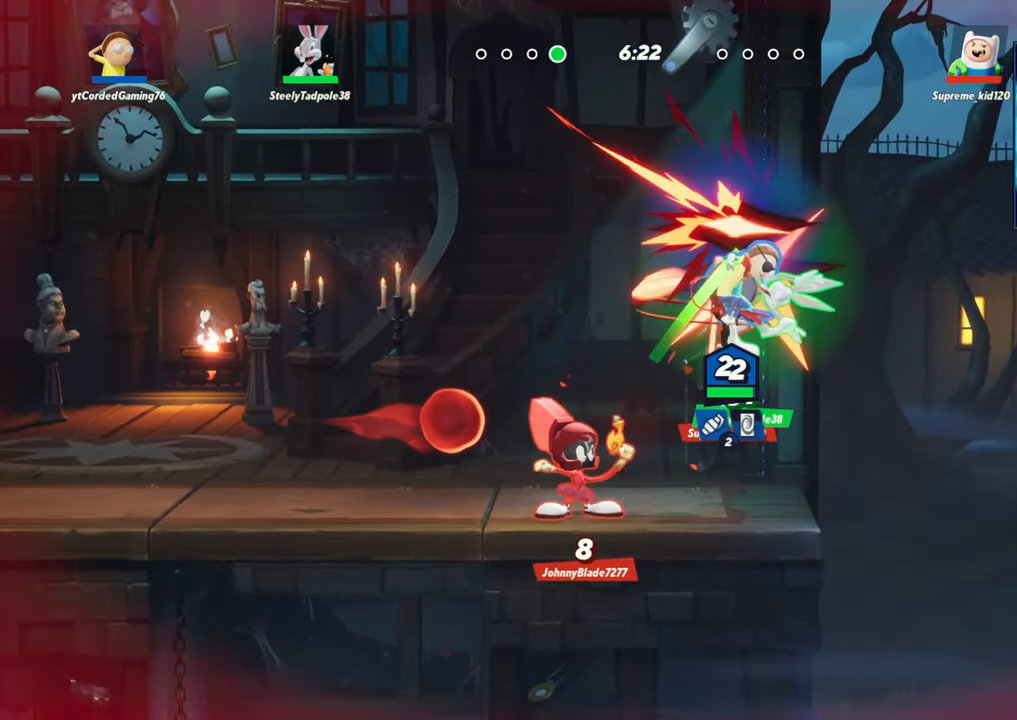
{"dt_ms": 500, "buttons": [], "left_stick": "left", "events": [[100, "left_stick", "center"], [200, "left_stick", "left"]]}
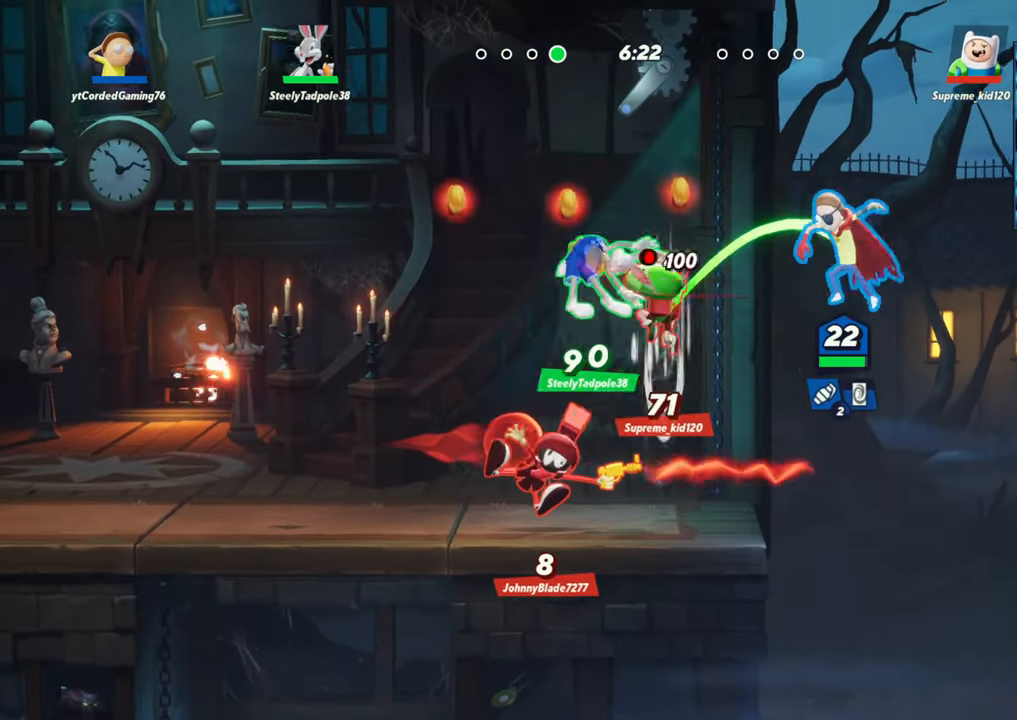
{"dt_ms": 500, "buttons": ["L1"], "left_stick": "up-left", "events": [[50, "L1", "down"], [400, "left_stick", "up-left"]]}
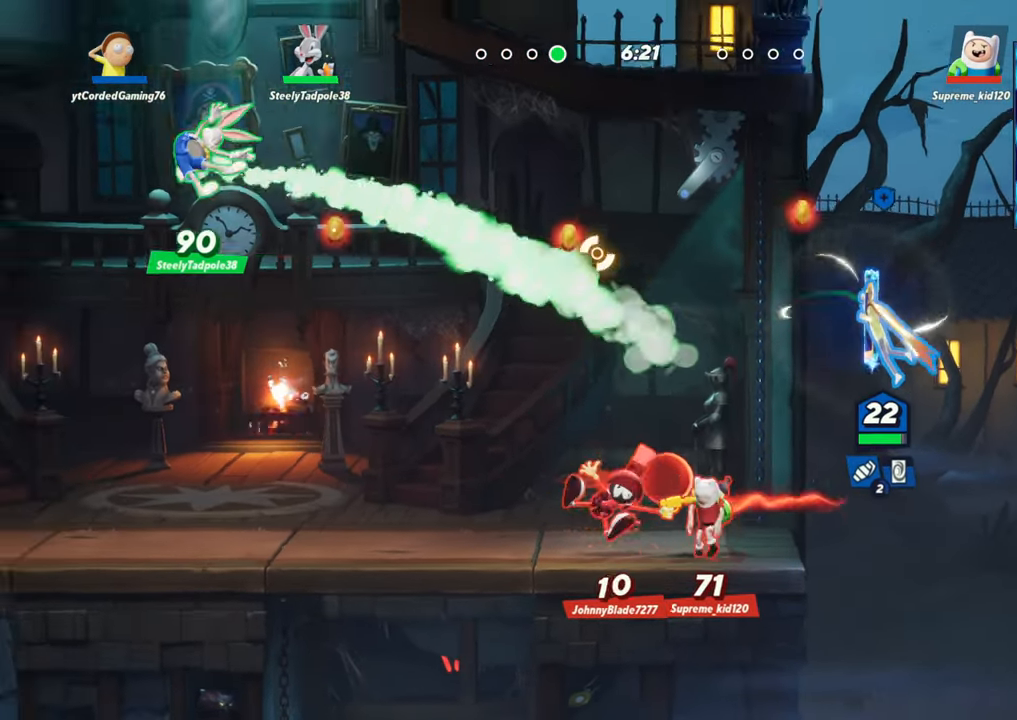
{"dt_ms": 500, "buttons": [], "left_stick": "down", "events": [[67, "L1", "up"], [483, "left_stick", "down"]]}
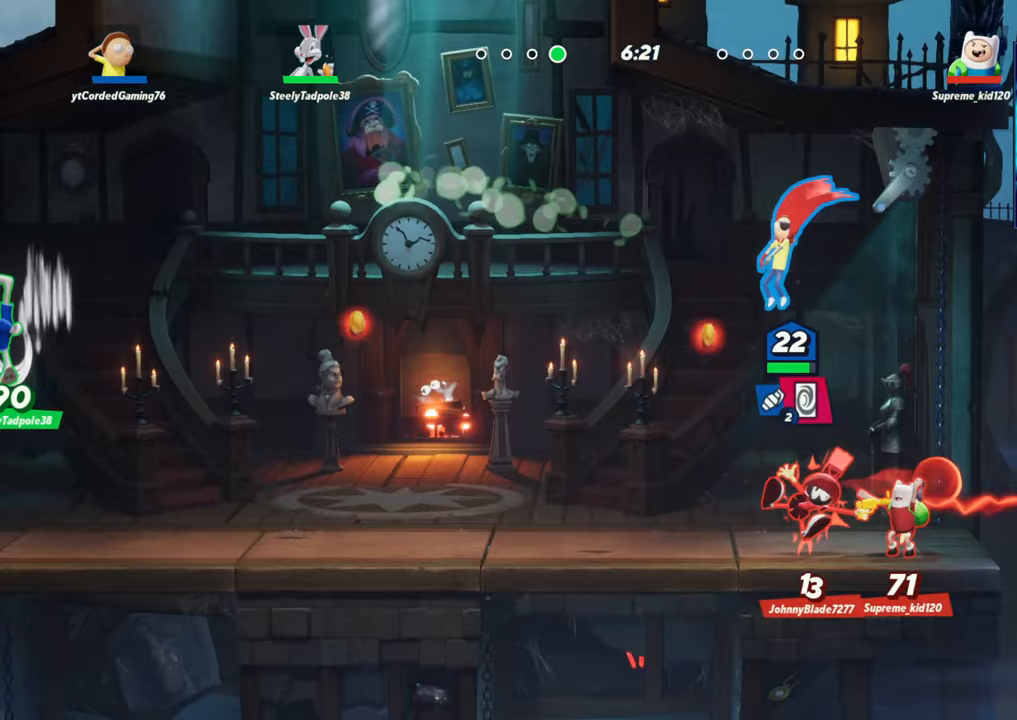
{"dt_ms": 500, "buttons": ["R1"], "left_stick": "down", "events": [[50, "left_stick", "down-right"], [183, "R1", "down"], [500, "left_stick", "down"]]}
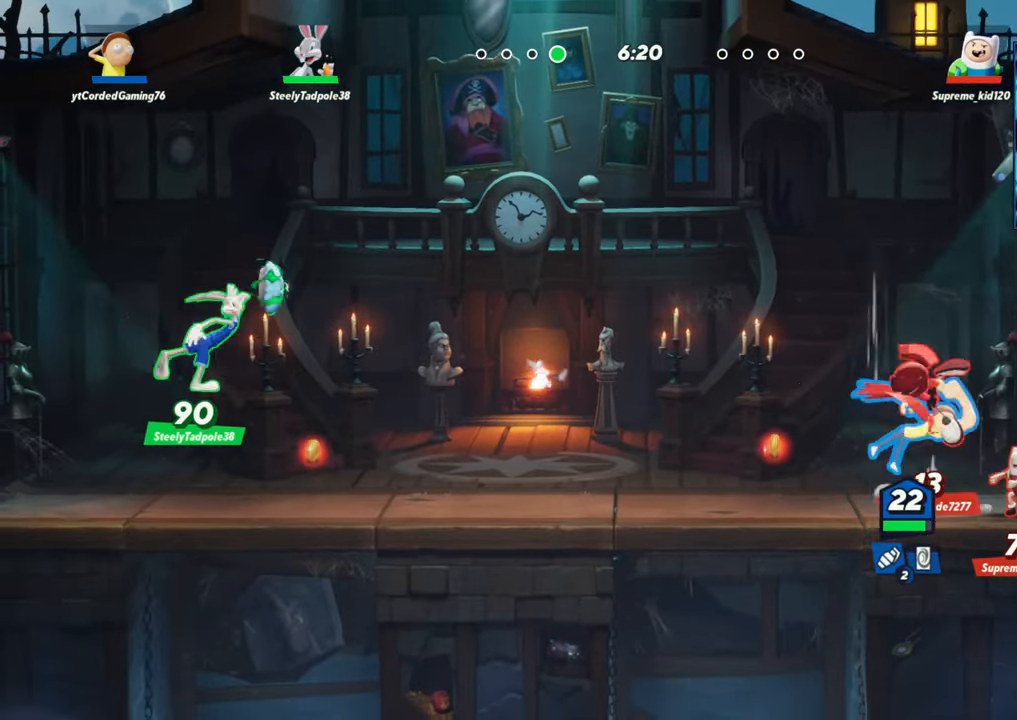
{"dt_ms": 500, "buttons": [], "left_stick": "center", "events": [[17, "R1", "up"], [100, "left_stick", "center"], [333, "left_stick", "up"], [483, "left_stick", "center"]]}
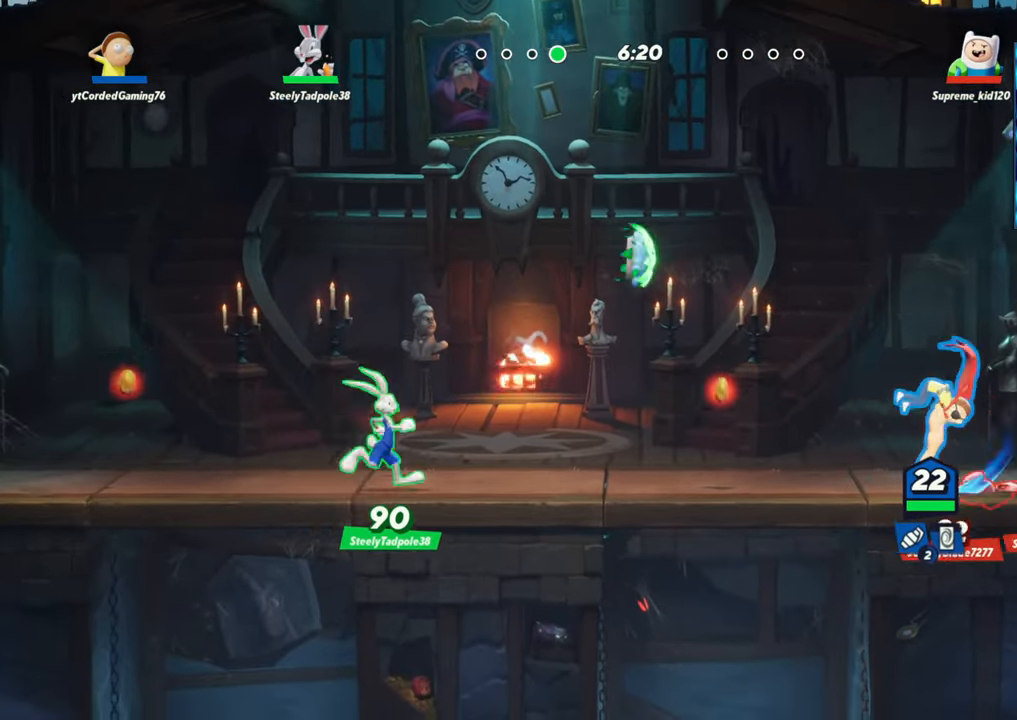
{"dt_ms": 500, "buttons": ["R2"], "left_stick": "up"}
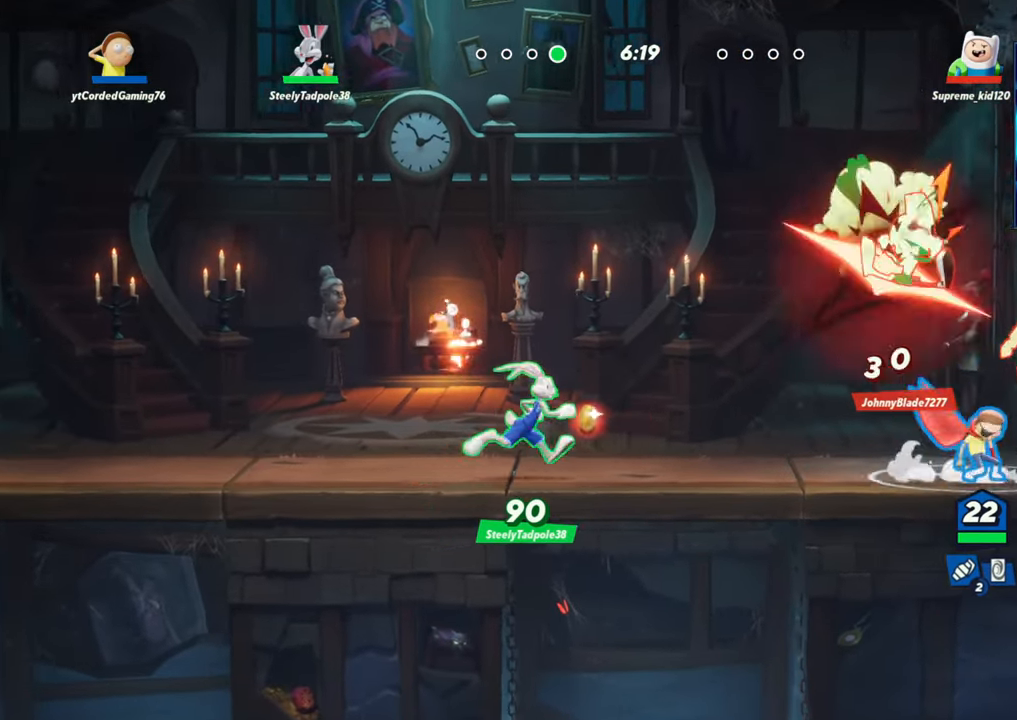
{"dt_ms": 500, "buttons": [], "left_stick": "center", "events": [[83, "R1", "down"], [100, "R2", "up"], [150, "R1", "up"], [167, "left_stick", "center"], [217, "left_stick", "down"], [383, "left_stick", "center"]]}
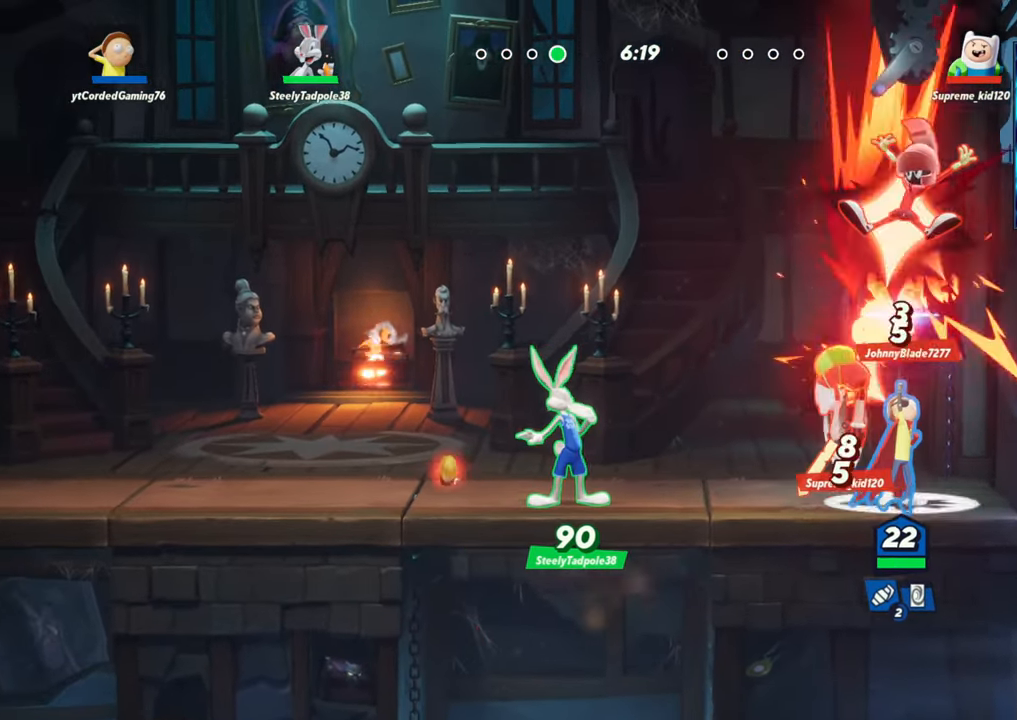
{"dt_ms": 500, "buttons": ["R2"], "left_stick": "up-left", "events": [[283, "left_stick", "left"], [450, "R2", "down"], [500, "left_stick", "up-left"]]}
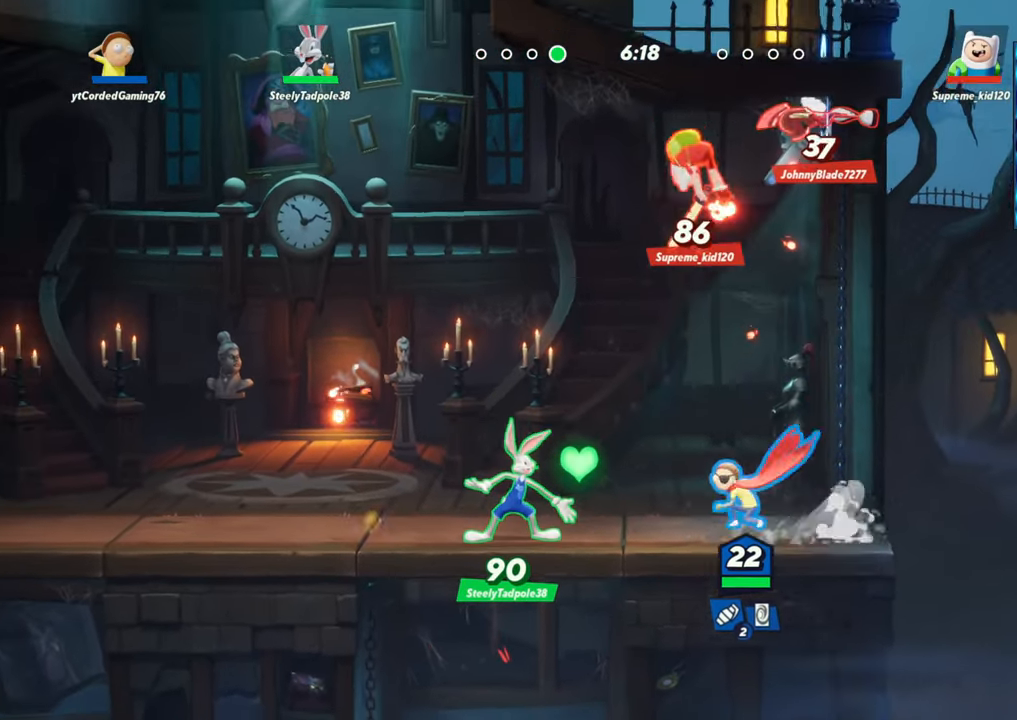
{"dt_ms": 500, "buttons": [], "left_stick": "right", "events": [[67, "R2", "up"], [83, "left_stick", "up"], [133, "R1", "down"], [283, "R1", "up"], [333, "left_stick", "right"]]}
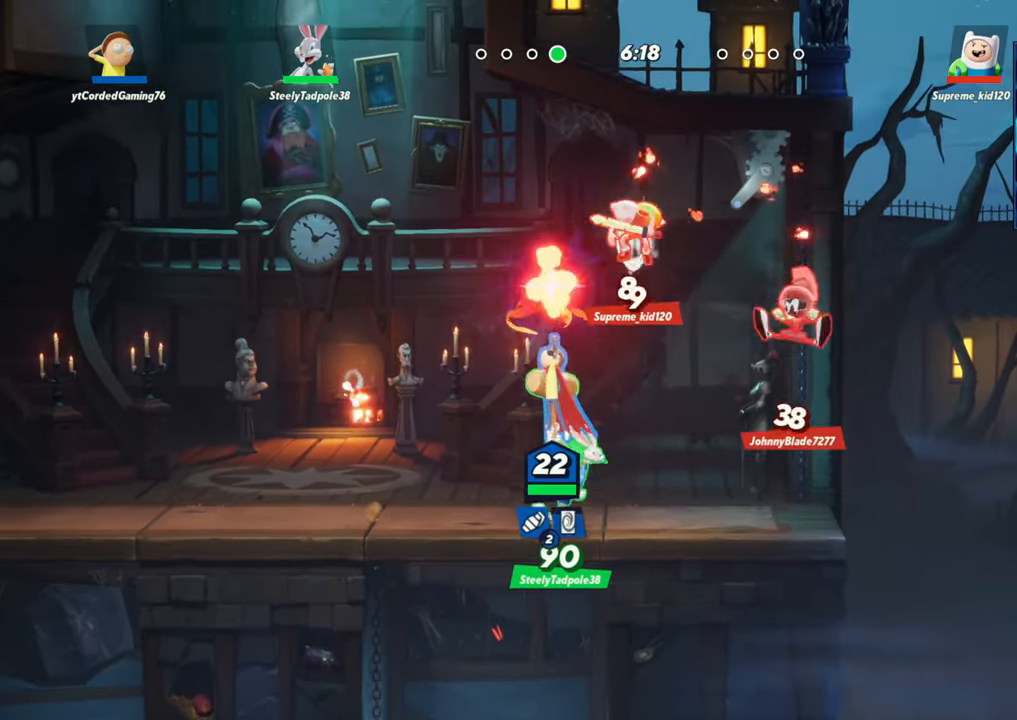
{"dt_ms": 500, "buttons": ["L2", "R2"], "left_stick": "left", "events": [[133, "left_stick", "center"], [183, "left_stick", "left"], [450, "L2", "down"], [500, "R2", "down"]]}
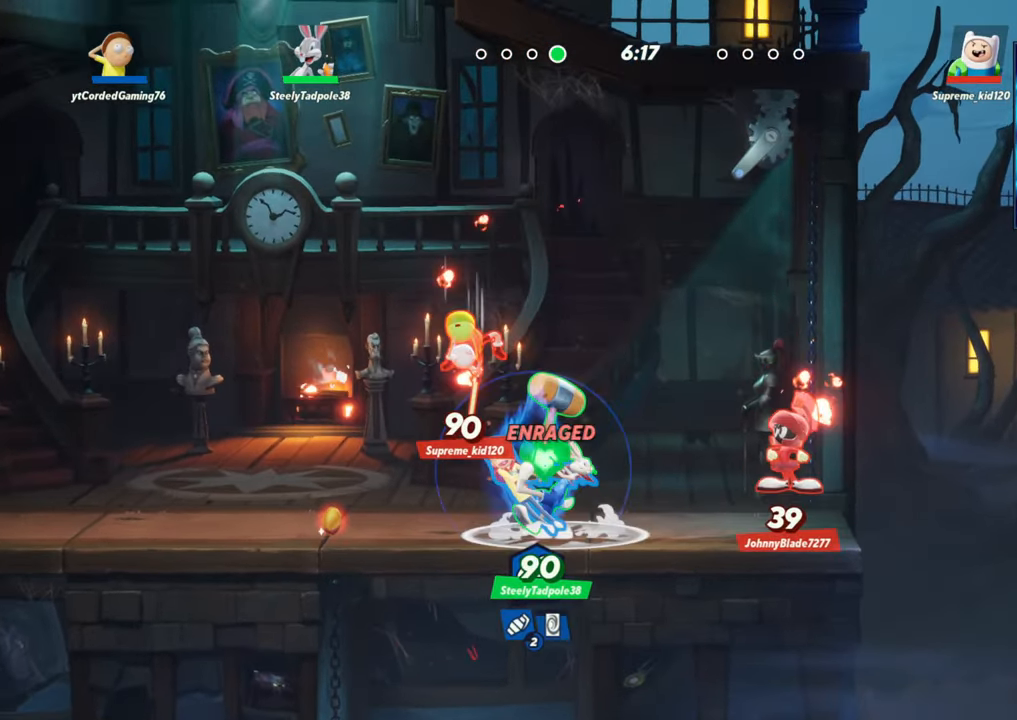
{"dt_ms": 500, "buttons": [], "left_stick": "down-right", "events": [[117, "R2", "up"], [167, "L2", "up"], [217, "left_stick", "right"], [333, "R1", "down"], [350, "left_stick", "down-right"], [483, "R1", "up"]]}
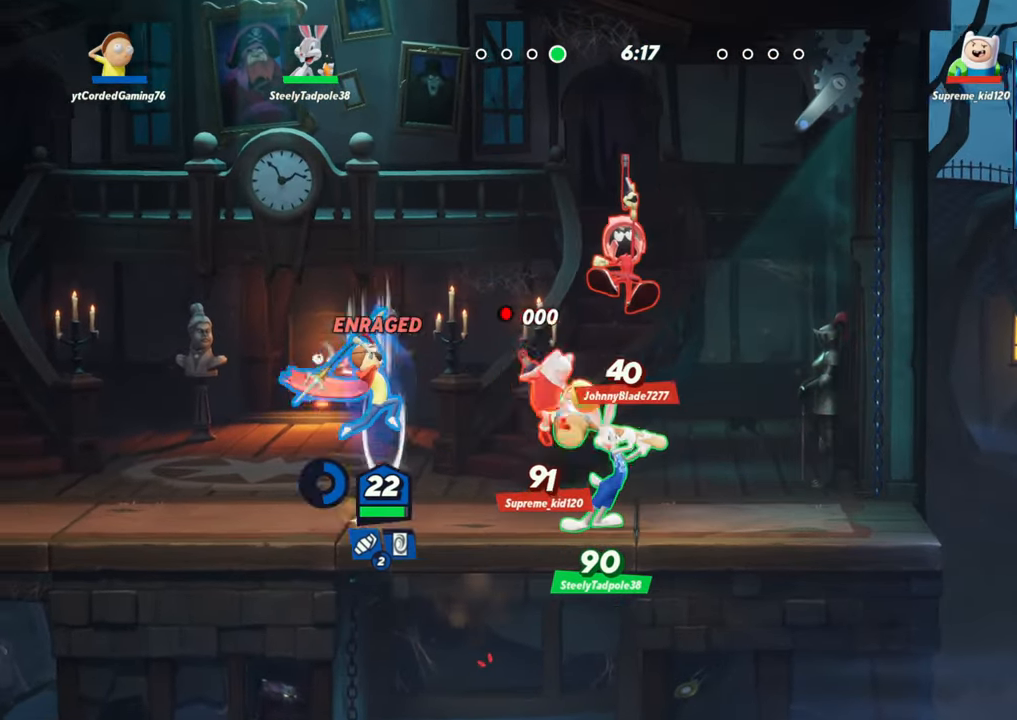
{"dt_ms": 500, "buttons": ["L2"], "left_stick": "right", "events": [[100, "left_stick", "center"], [400, "left_stick", "right"], [433, "L2", "down"]]}
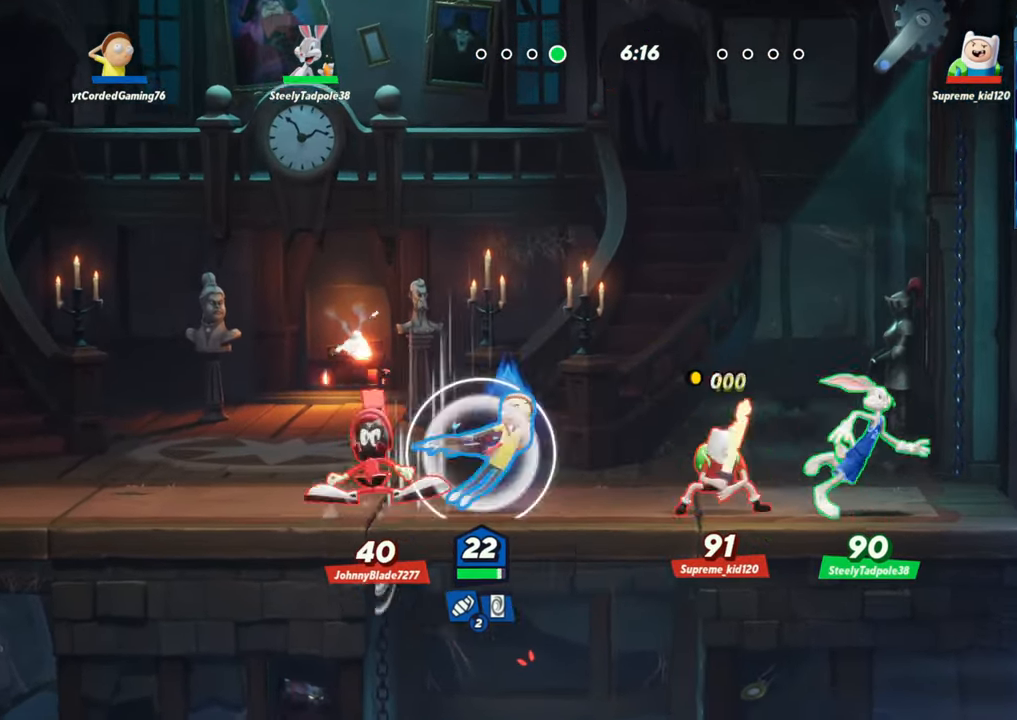
{"dt_ms": 500, "buttons": ["L1"], "left_stick": "left", "events": [[50, "L2", "up"], [117, "left_stick", "left"], [183, "L1", "down"]]}
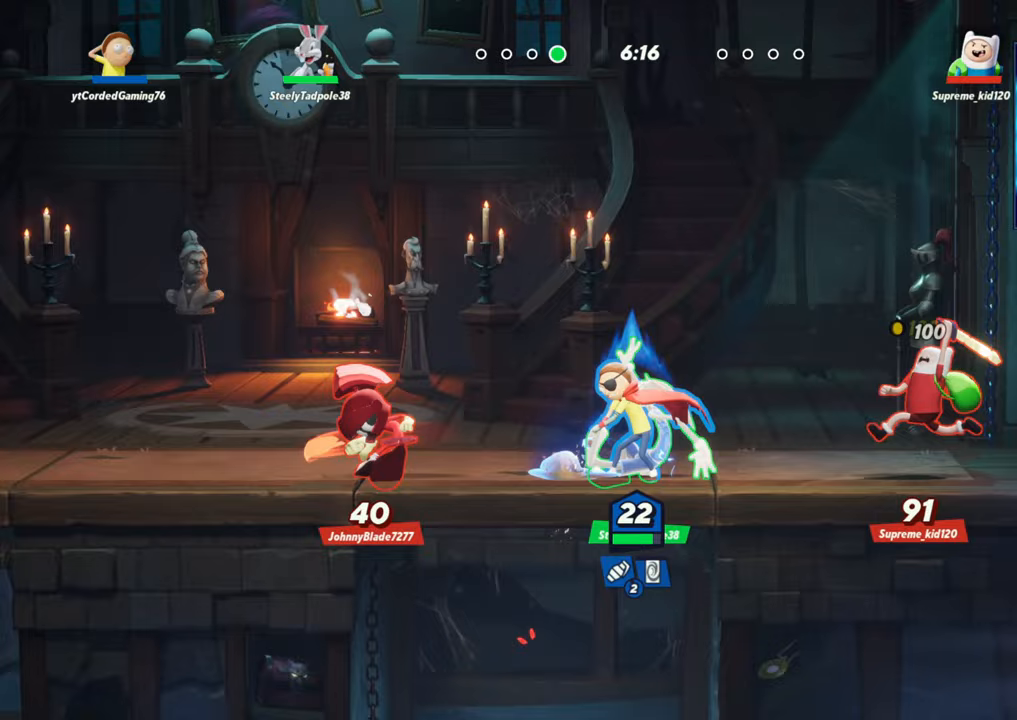
{"dt_ms": 500, "buttons": ["R1"], "left_stick": "center", "events": [[50, "L1", "up"], [100, "left_stick", "center"], [383, "R1", "down"], [400, "R2", "down"], [433, "R2", "up"]]}